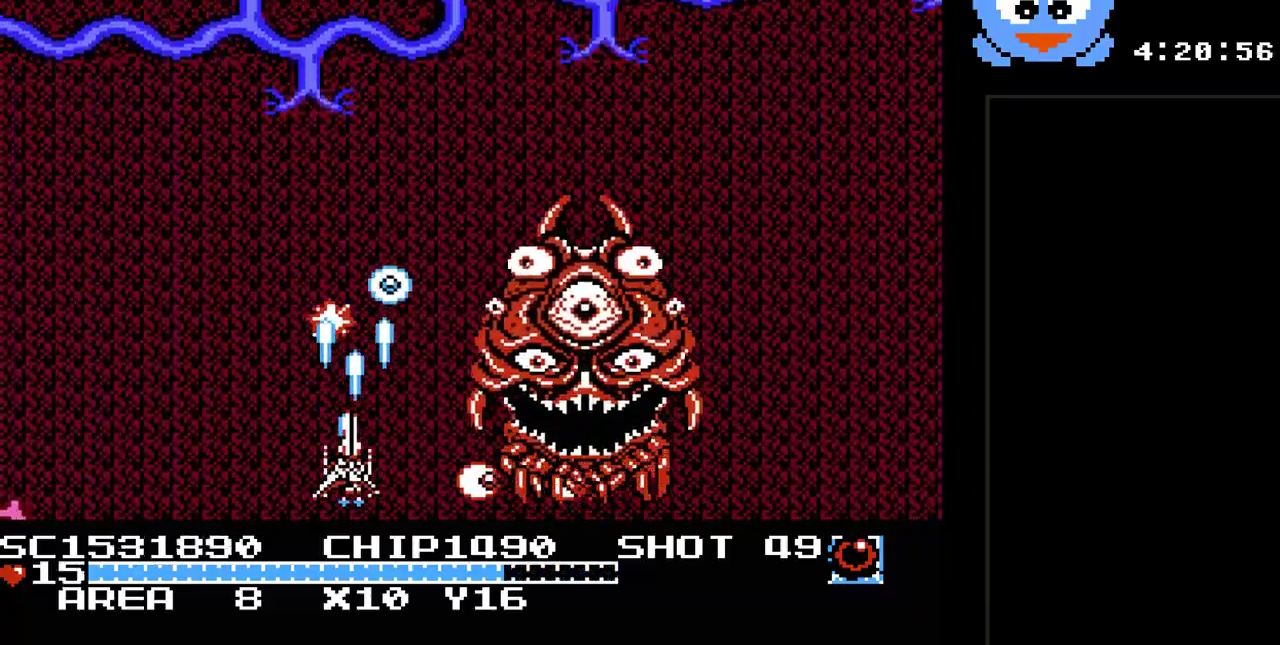
Gameplay with a controller (Nintendo layout); each line is a JSON object with the inputs held at the frame after it. "events" lists button and stick changes between this image and that frame as [ms after this image, input, new state], when the widget could be followed in between. Not read: L3 R3.
{"buttons": ["Y", "DPAD_UP"], "events": [[17, "DPAD_DOWN", "up"], [433, "DPAD_UP", "down"], [467, "DPAD_LEFT", "up"]]}
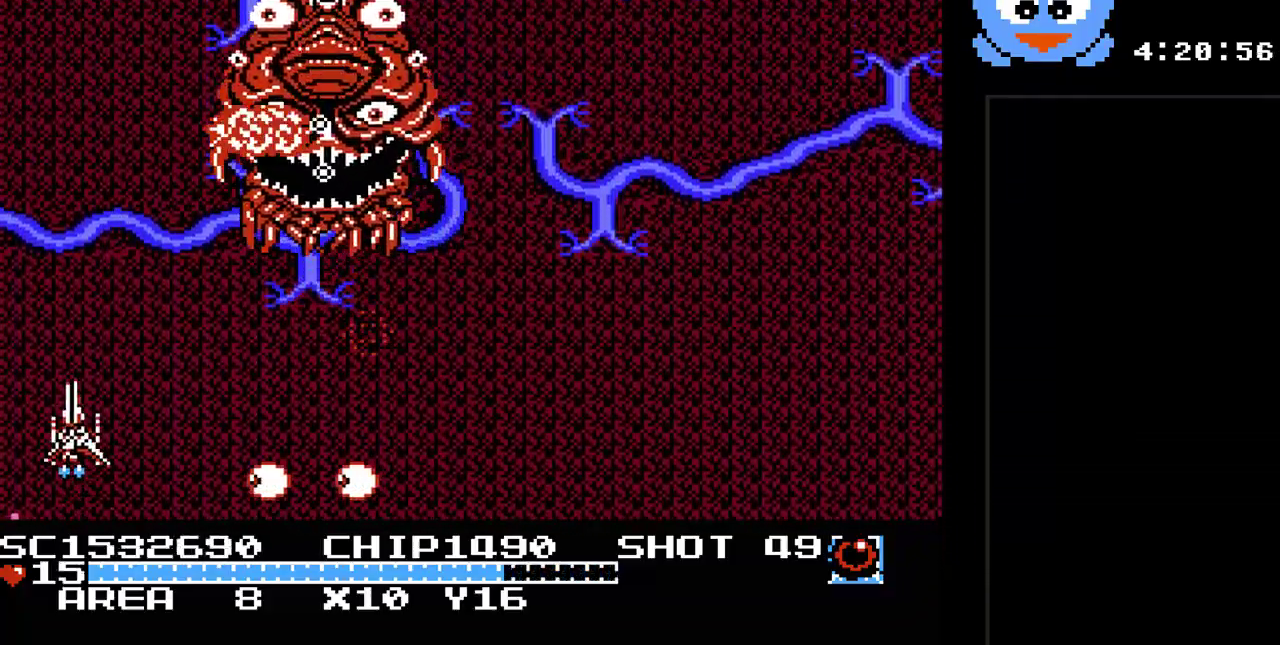
{"buttons": ["B", "Y", "DPAD_RIGHT"], "events": [[100, "DPAD_RIGHT", "down"], [217, "DPAD_UP", "up"], [417, "B", "down"]]}
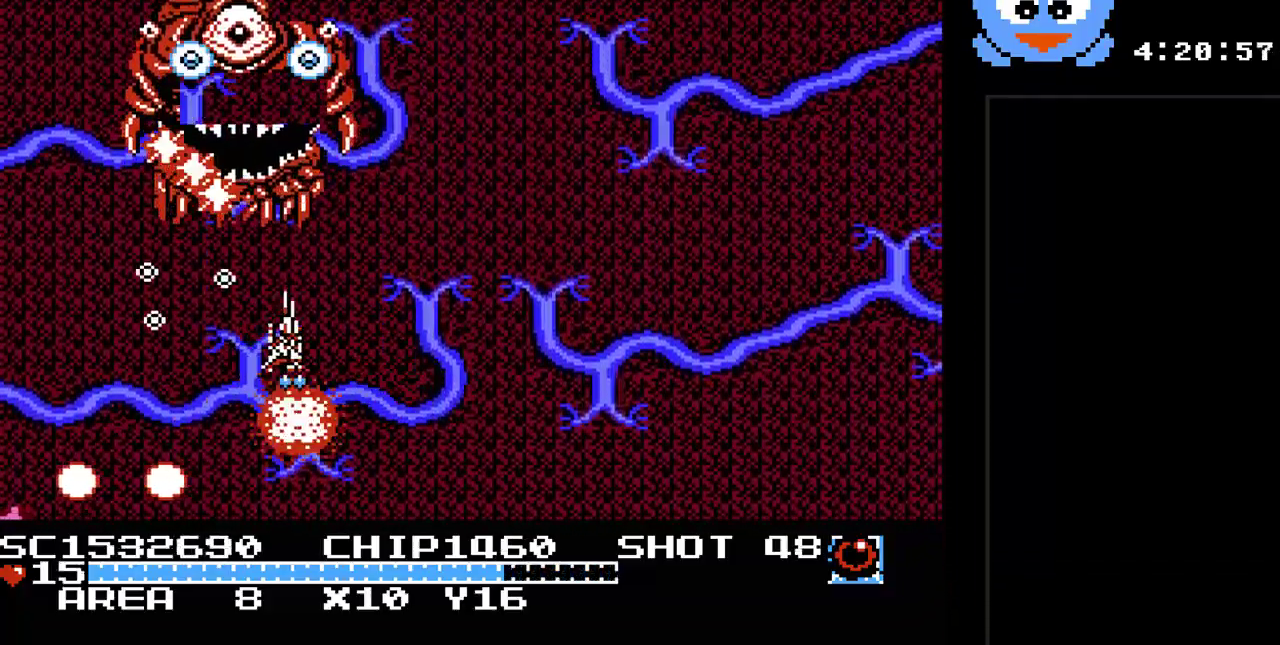
{"buttons": ["Y", "DPAD_DOWN", "DPAD_RIGHT"], "events": [[17, "DPAD_DOWN", "down"], [83, "B", "up"]]}
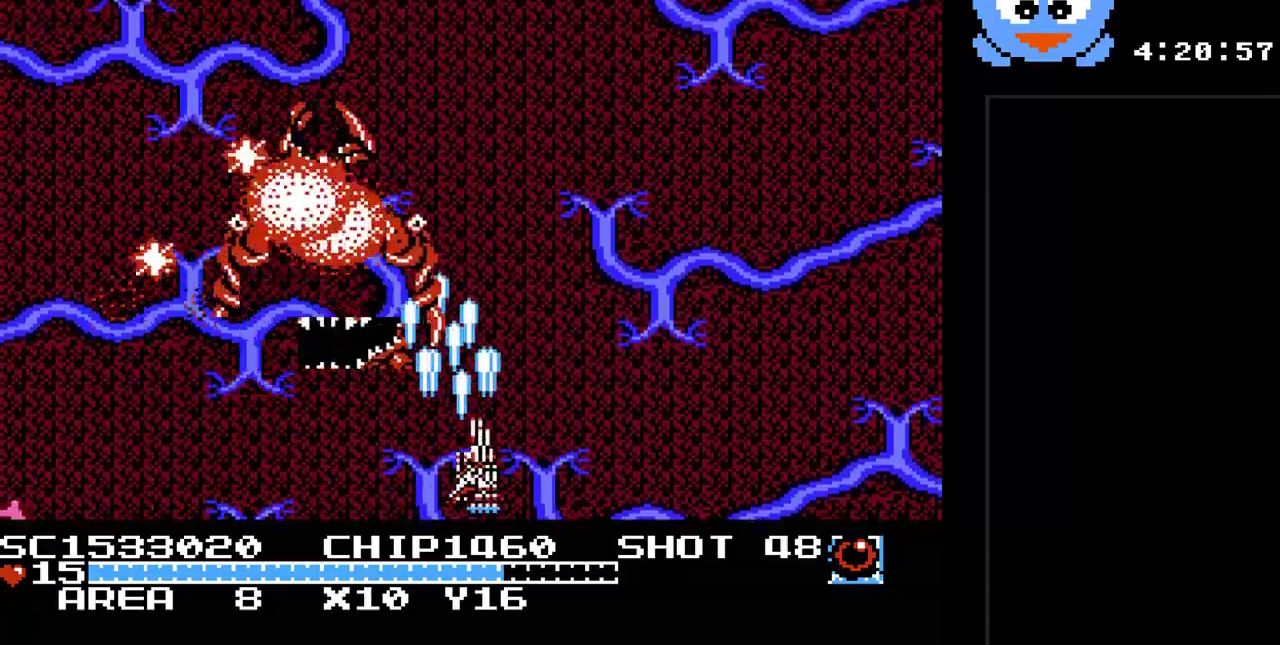
{"buttons": ["Y", "DPAD_RIGHT"], "events": [[50, "DPAD_DOWN", "up"]]}
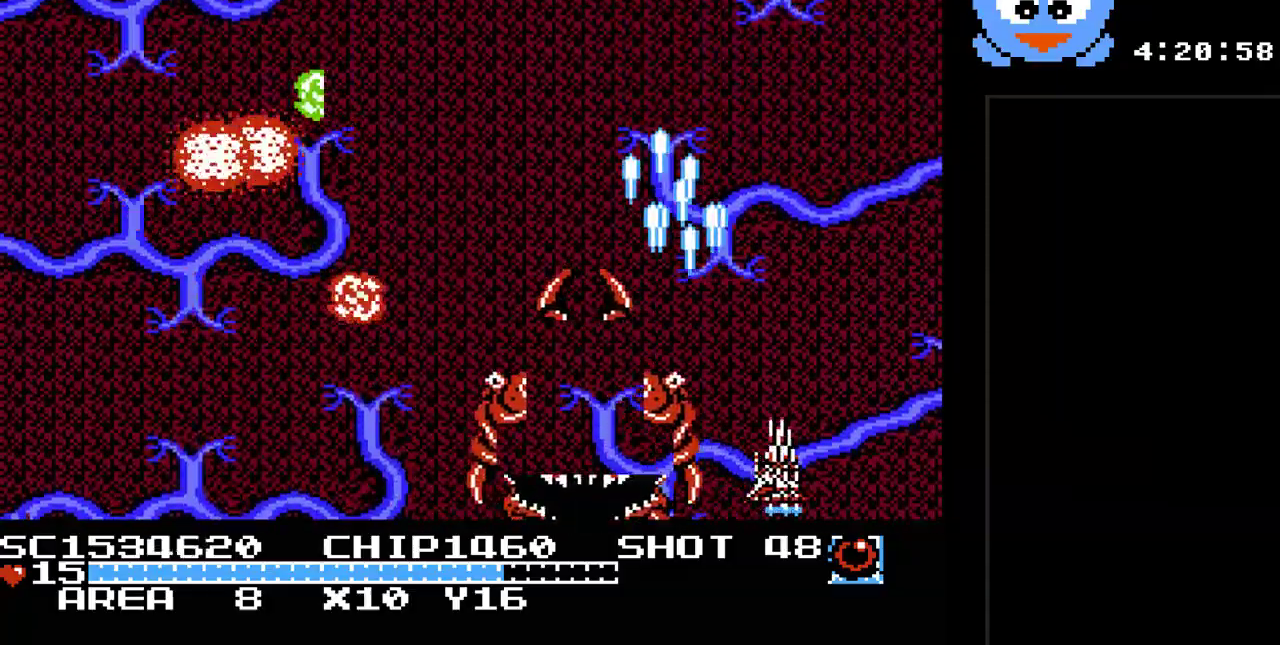
{"buttons": ["Y", "DPAD_DOWN"], "events": [[350, "DPAD_DOWN", "down"], [383, "DPAD_RIGHT", "up"]]}
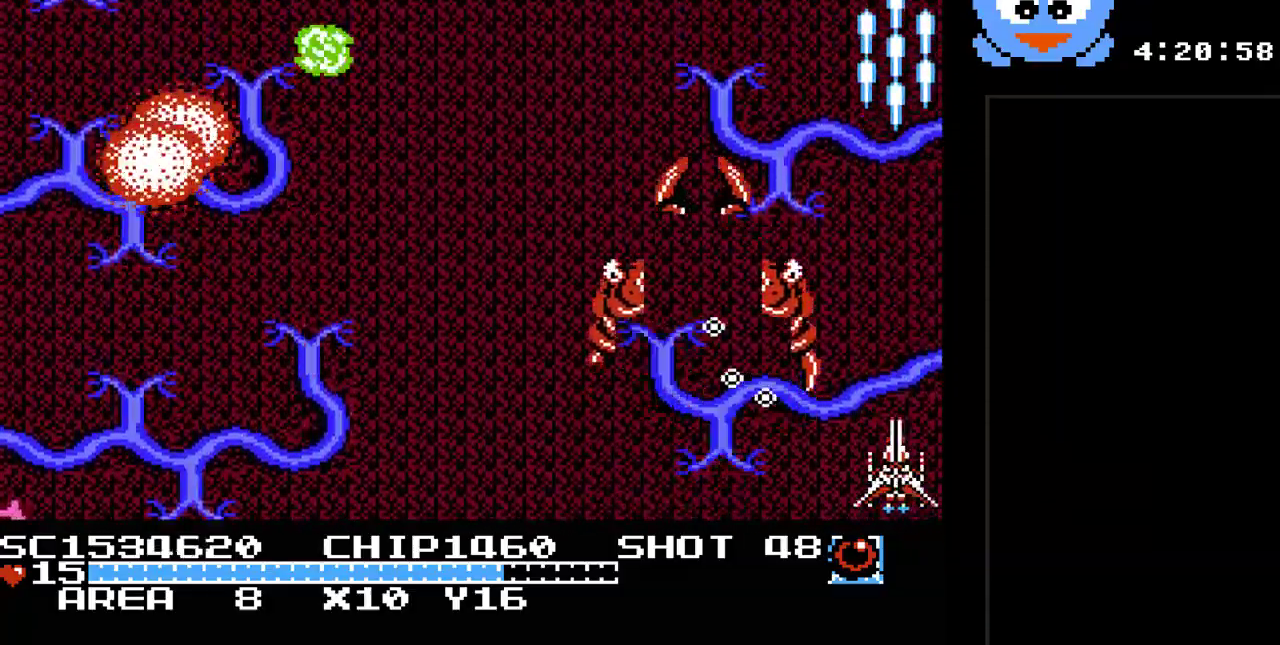
{"buttons": ["Y", "DPAD_LEFT"], "events": [[50, "DPAD_LEFT", "down"], [117, "DPAD_DOWN", "up"]]}
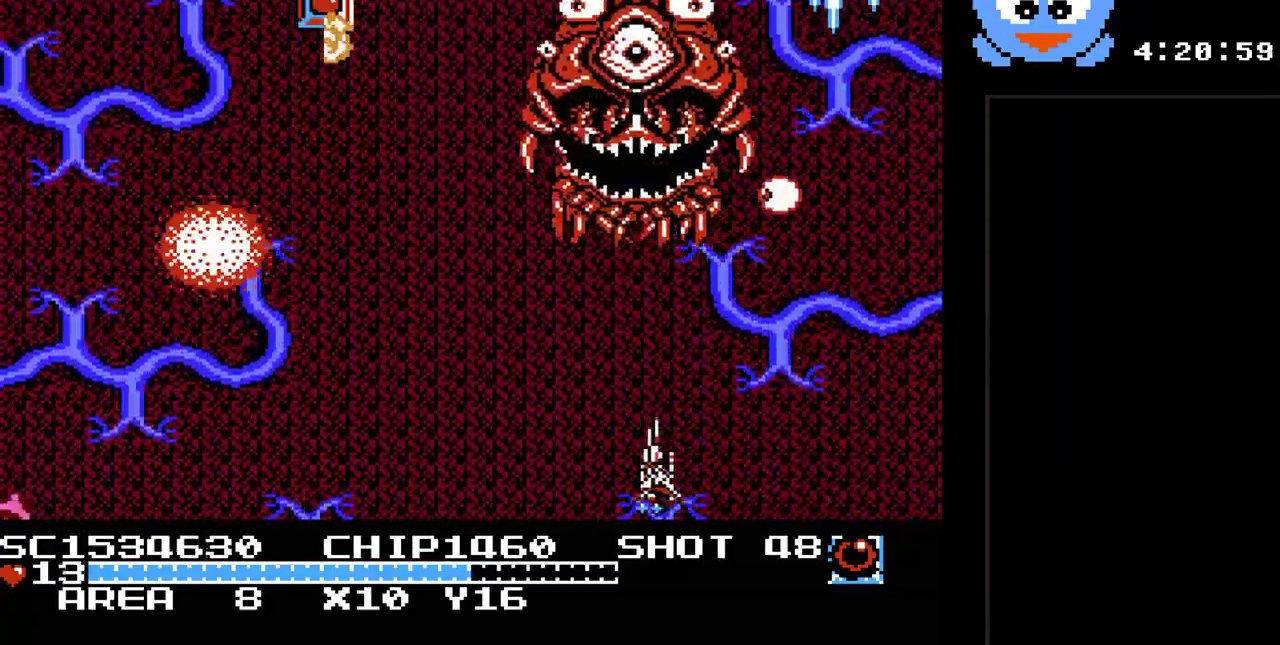
{"buttons": ["Y"], "events": [[483, "DPAD_LEFT", "up"]]}
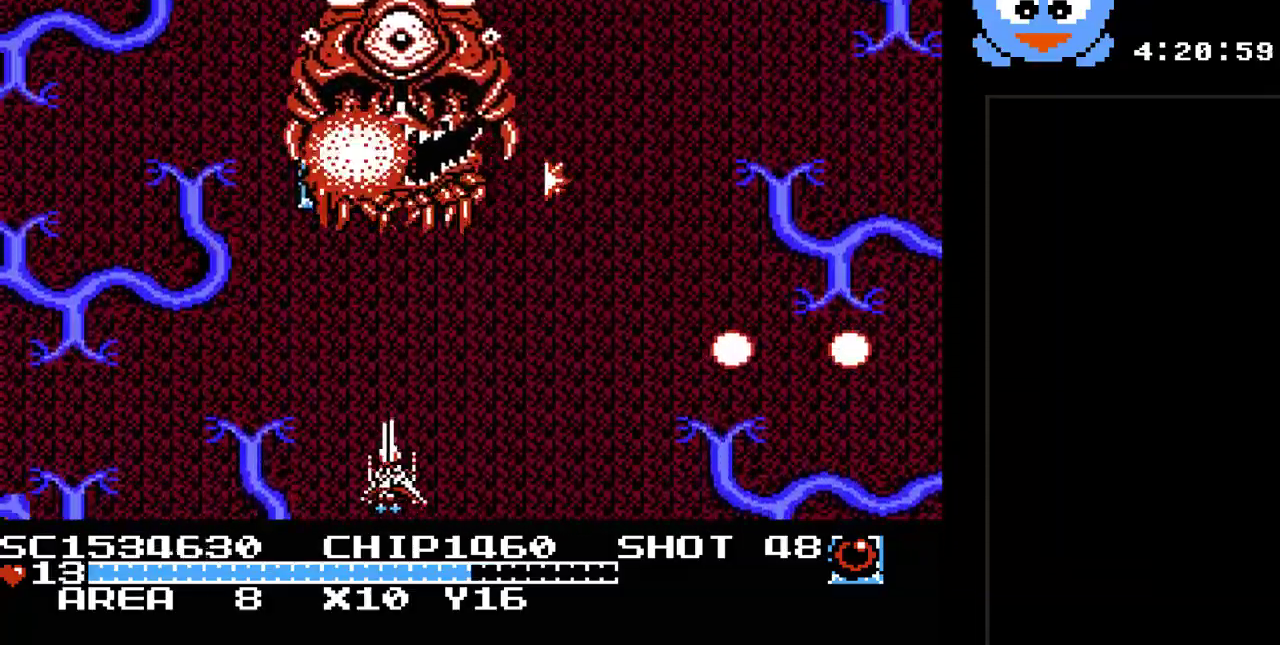
{"buttons": ["Y", "DPAD_UP", "DPAD_LEFT"], "events": [[200, "DPAD_LEFT", "down"], [300, "DPAD_UP", "down"], [367, "DPAD_LEFT", "up"], [367, "DPAD_RIGHT", "down"], [367, "DPAD_UP", "up"], [450, "DPAD_RIGHT", "up"], [450, "DPAD_UP", "down"], [483, "DPAD_LEFT", "down"]]}
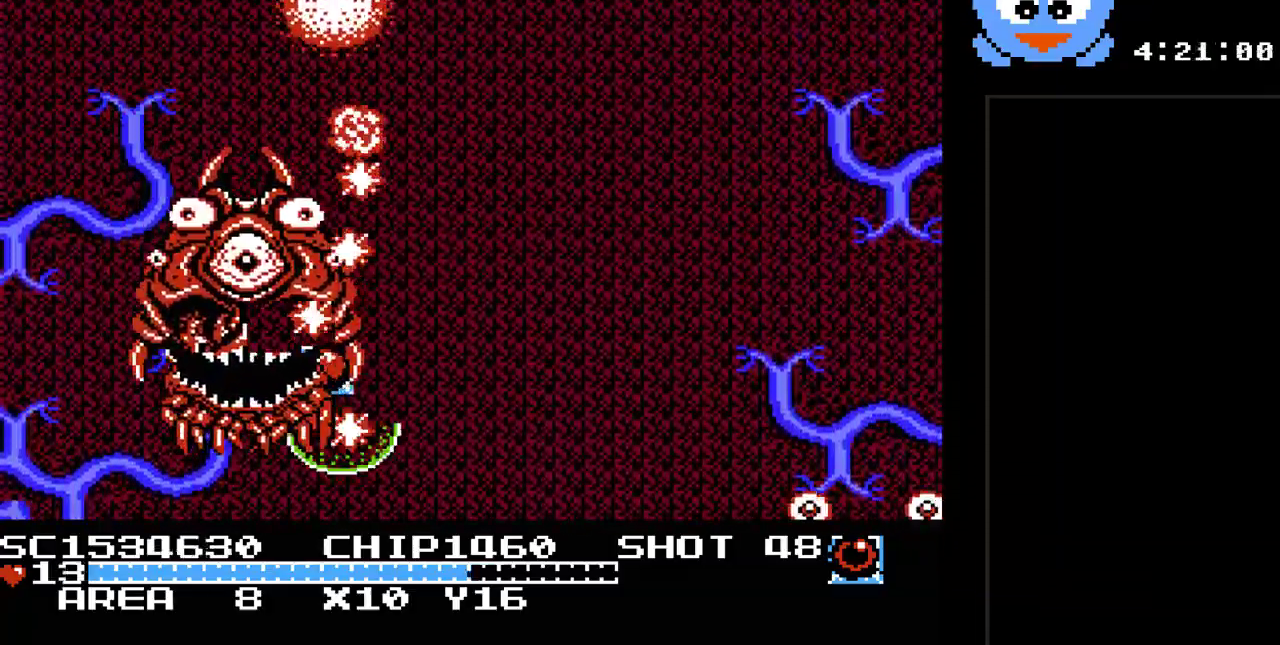
{"buttons": ["Y", "DPAD_RIGHT"], "events": [[117, "DPAD_LEFT", "up"], [117, "DPAD_RIGHT", "down"], [117, "DPAD_UP", "up"], [217, "DPAD_DOWN", "down"], [333, "DPAD_DOWN", "up"]]}
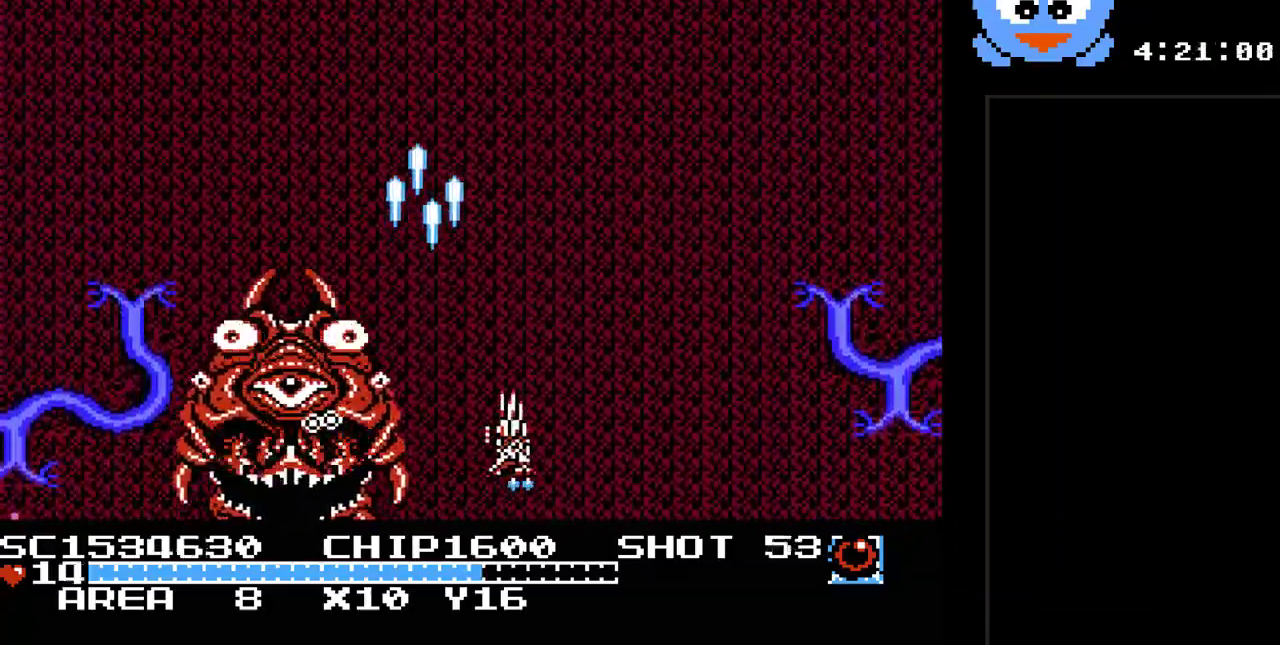
{"buttons": ["Y", "DPAD_DOWN", "DPAD_RIGHT"], "events": [[167, "DPAD_DOWN", "down"]]}
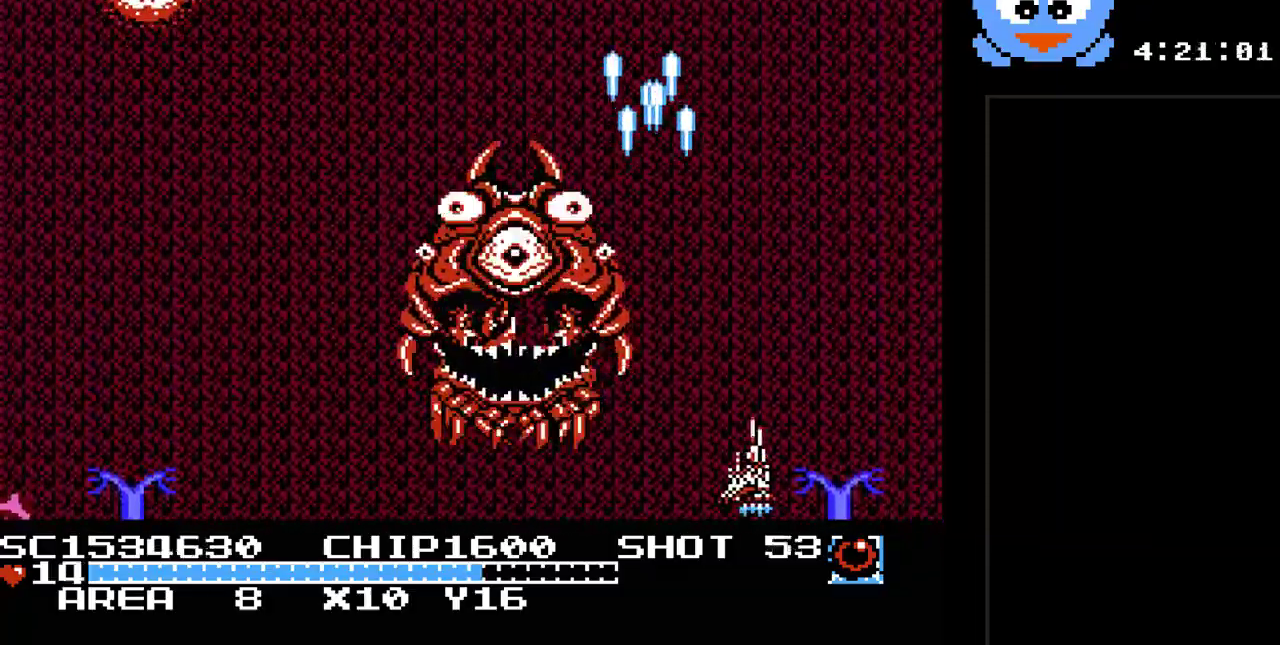
{"buttons": ["B", "Y", "DPAD_LEFT"], "events": [[117, "DPAD_RIGHT", "up"], [133, "DPAD_LEFT", "down"], [200, "DPAD_DOWN", "up"], [433, "B", "down"]]}
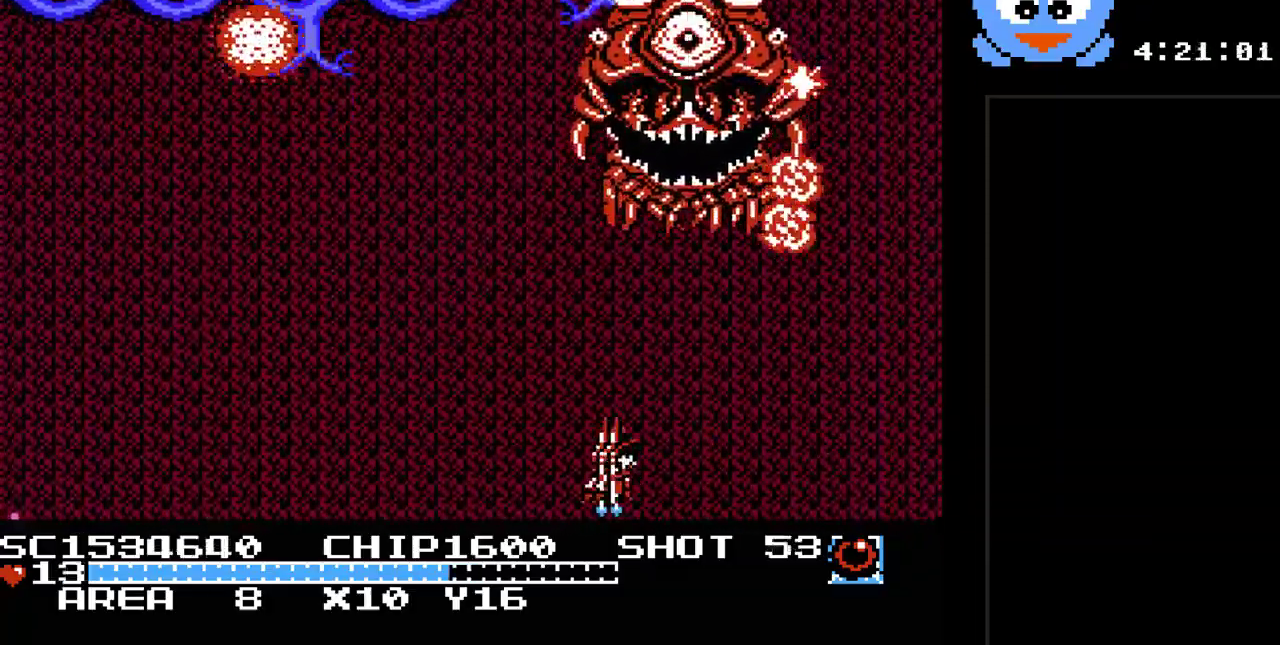
{"buttons": ["Y", "DPAD_RIGHT"], "events": [[83, "B", "up"], [433, "DPAD_LEFT", "up"], [433, "DPAD_RIGHT", "down"]]}
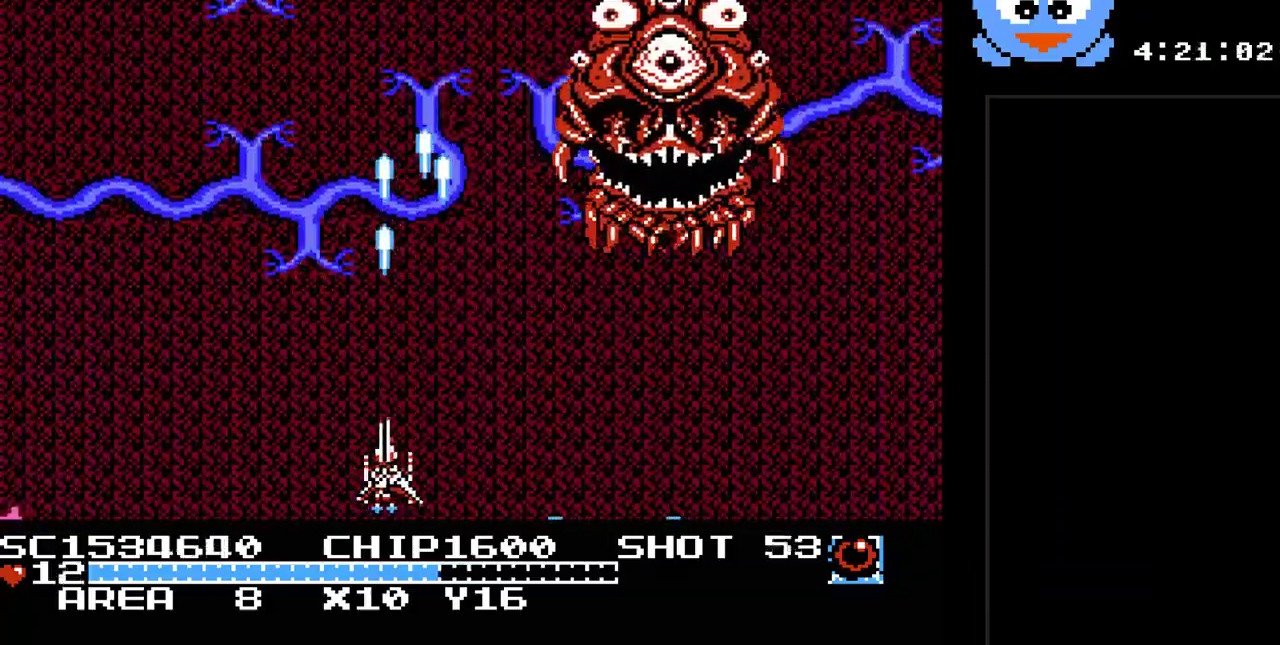
{"buttons": ["Y", "DPAD_DOWN", "DPAD_RIGHT"], "events": [[133, "DPAD_DOWN", "down"]]}
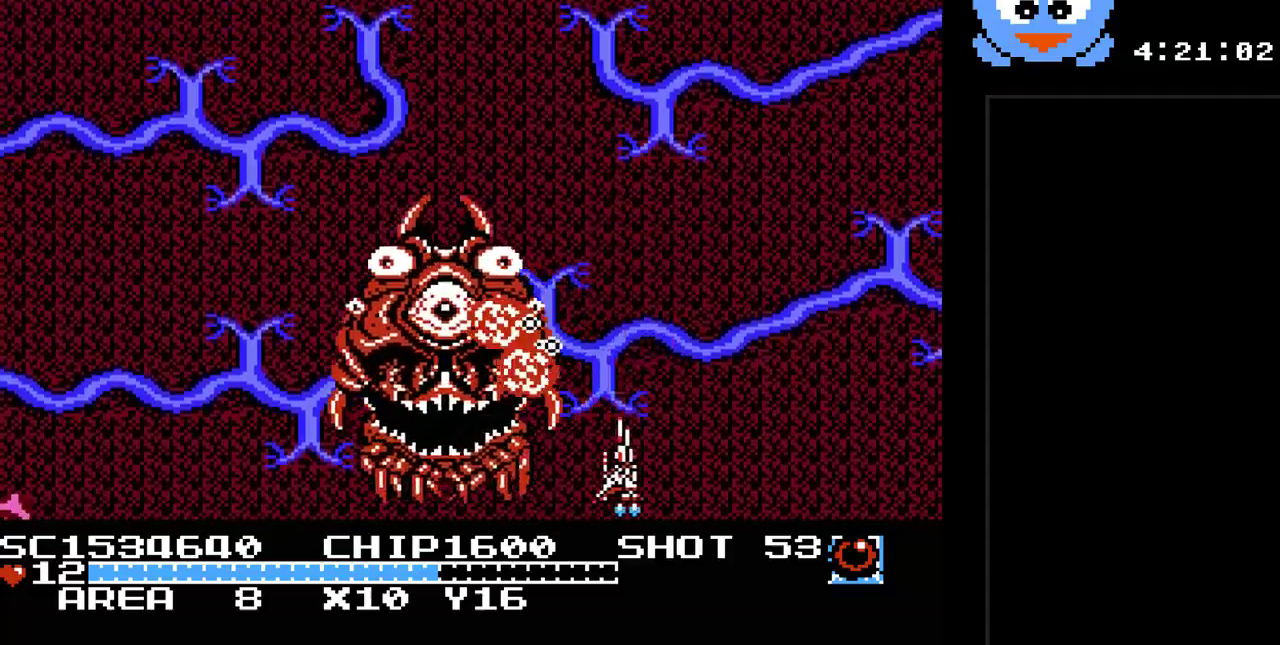
{"buttons": ["Y", "DPAD_UP", "DPAD_RIGHT"], "events": [[183, "DPAD_DOWN", "up"], [233, "DPAD_RIGHT", "up"], [233, "DPAD_UP", "down"], [267, "DPAD_LEFT", "down"], [467, "DPAD_LEFT", "up"], [500, "DPAD_RIGHT", "down"]]}
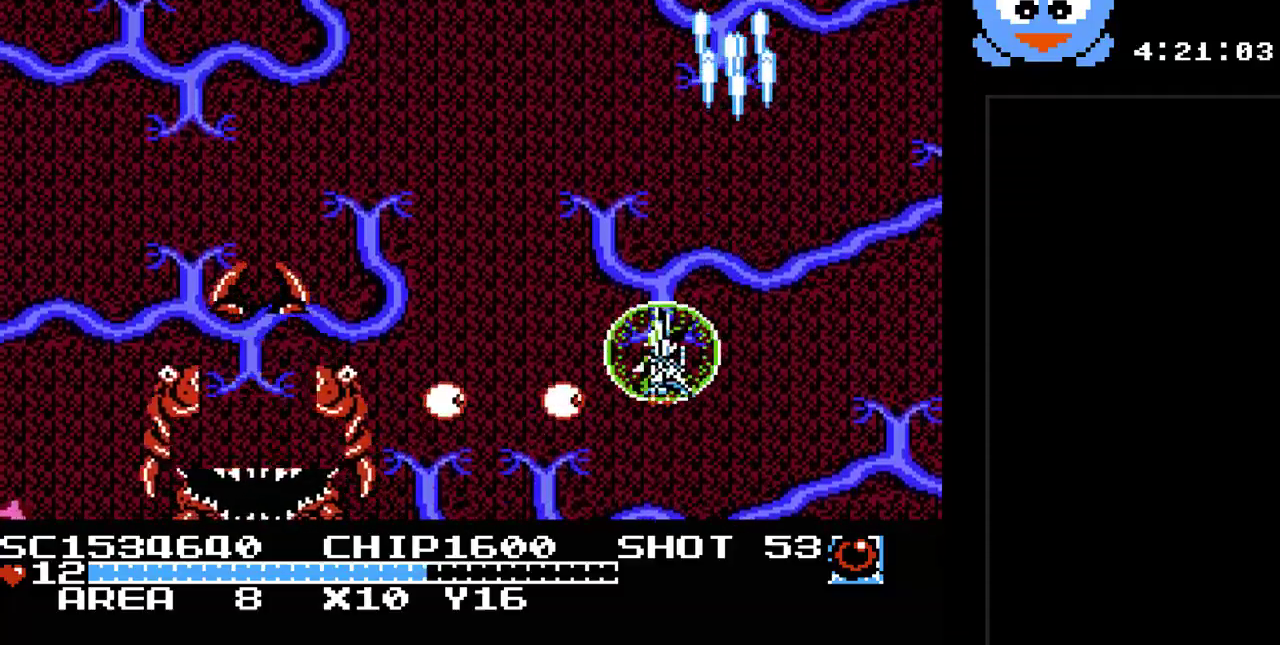
{"buttons": ["Y", "DPAD_DOWN", "DPAD_LEFT"], "events": [[150, "DPAD_RIGHT", "up"], [250, "DPAD_LEFT", "down"], [350, "DPAD_UP", "up"], [417, "DPAD_DOWN", "down"]]}
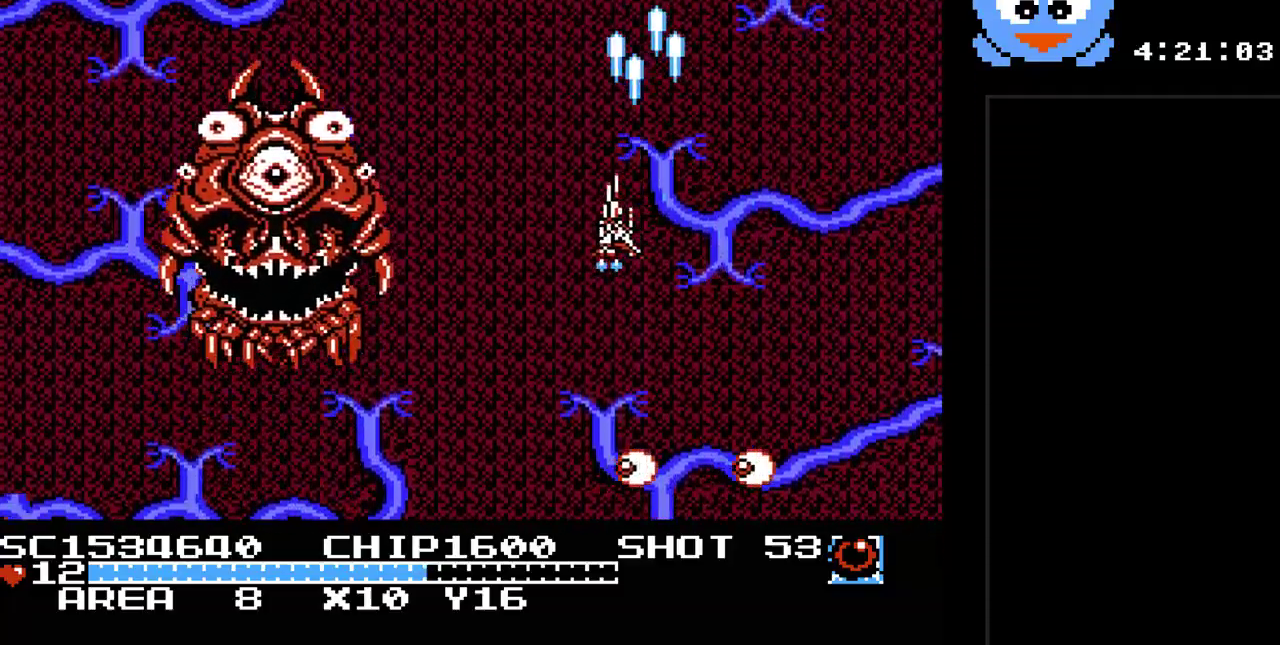
{"buttons": ["Y", "DPAD_LEFT"], "events": [[17, "DPAD_LEFT", "up"], [300, "B", "down"], [400, "DPAD_LEFT", "down"], [450, "B", "up"], [450, "DPAD_DOWN", "up"]]}
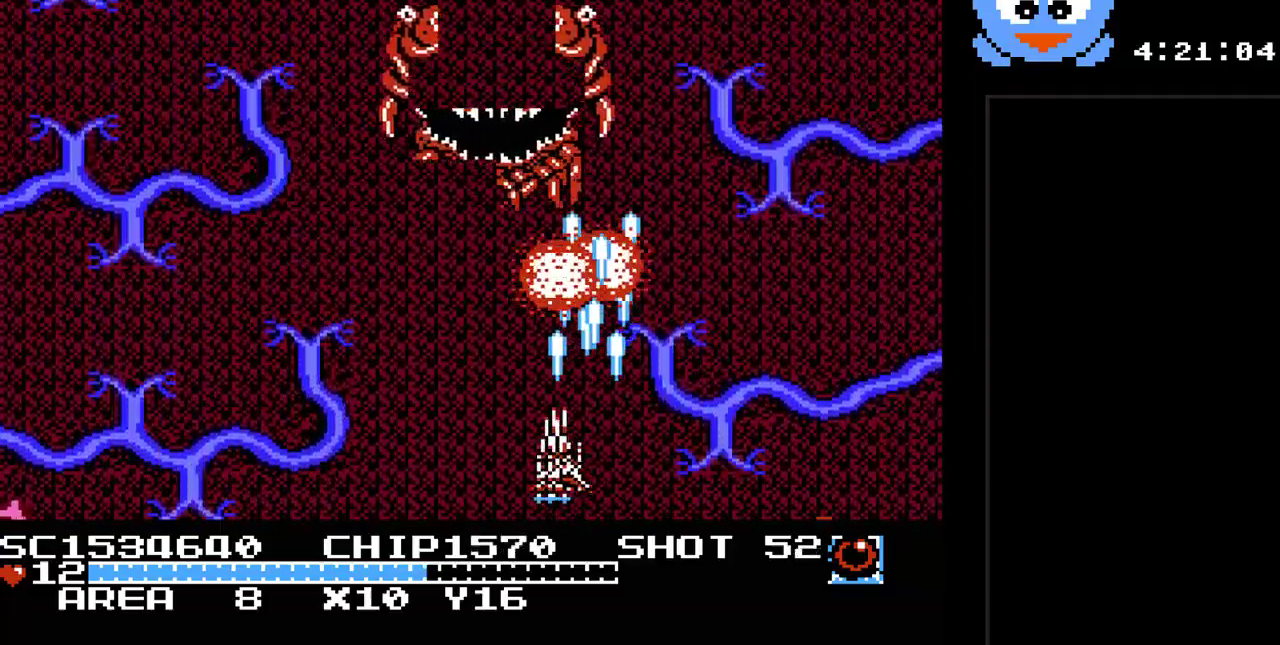
{"buttons": ["Y"], "events": [[467, "DPAD_LEFT", "up"]]}
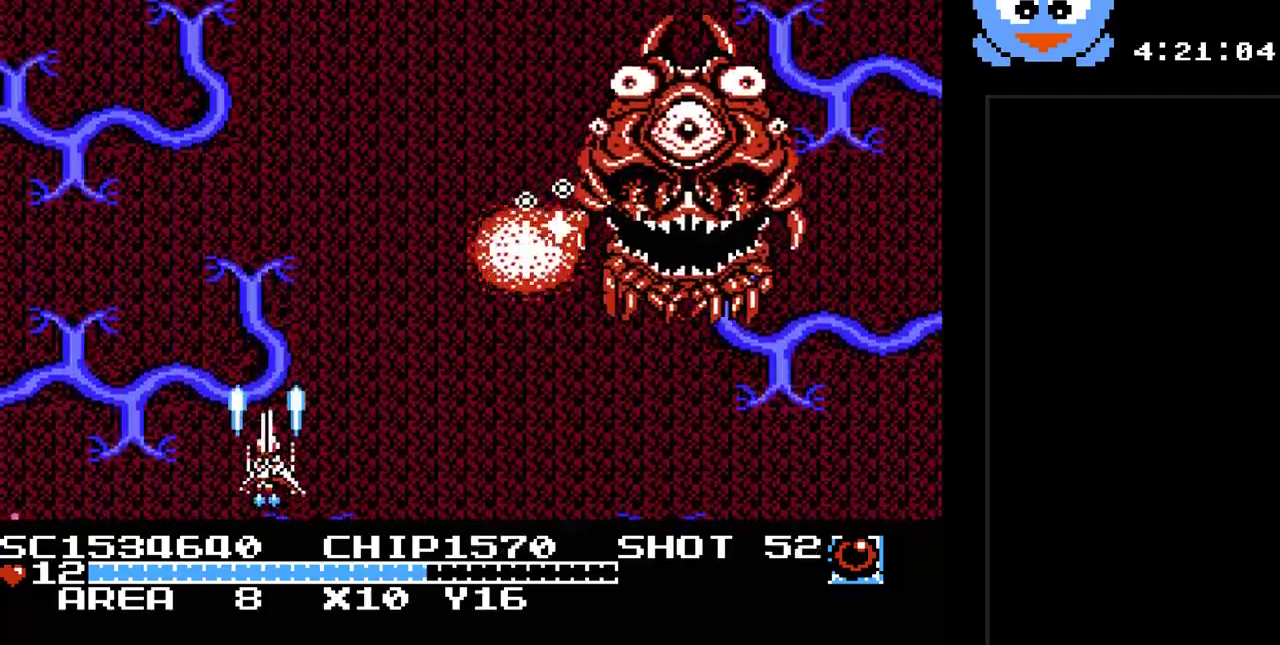
{"buttons": ["Y", "DPAD_LEFT"], "events": [[450, "DPAD_LEFT", "down"]]}
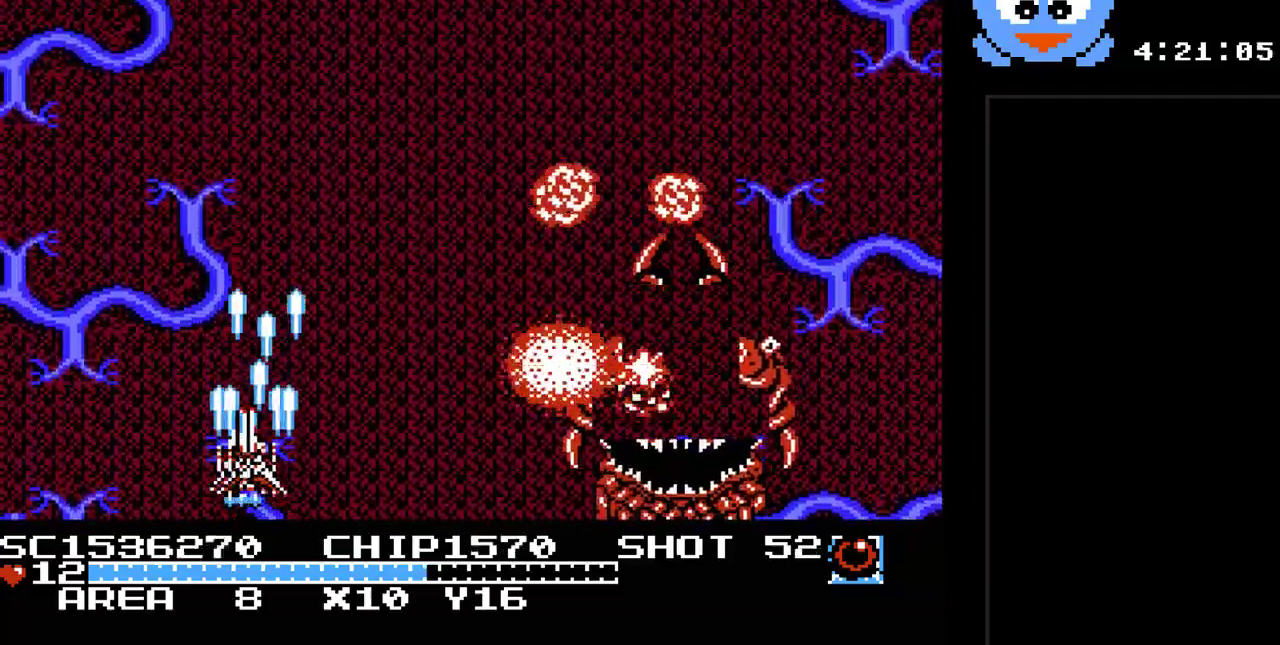
{"buttons": ["Y", "DPAD_LEFT"], "events": [[167, "DPAD_LEFT", "up"], [333, "DPAD_LEFT", "down"]]}
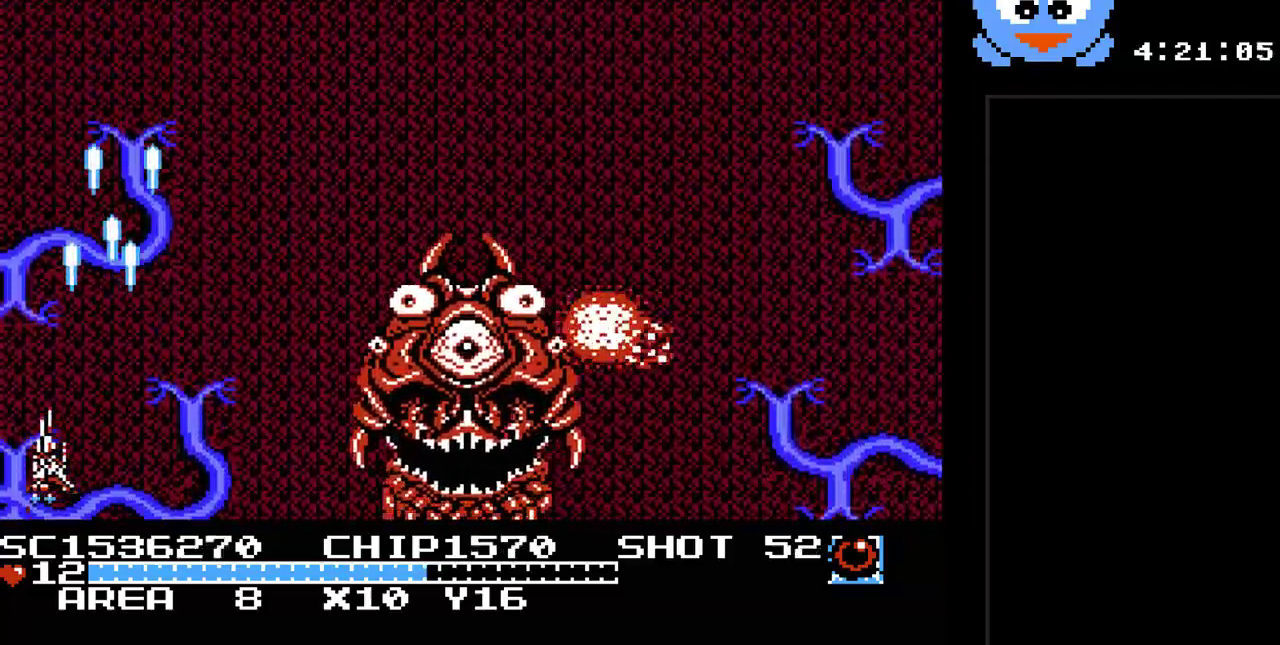
{"buttons": ["Y", "DPAD_RIGHT"], "events": [[83, "DPAD_LEFT", "up"], [150, "DPAD_DOWN", "down"], [217, "DPAD_DOWN", "up"], [217, "DPAD_RIGHT", "down"], [383, "DPAD_DOWN", "down"], [433, "DPAD_DOWN", "up"]]}
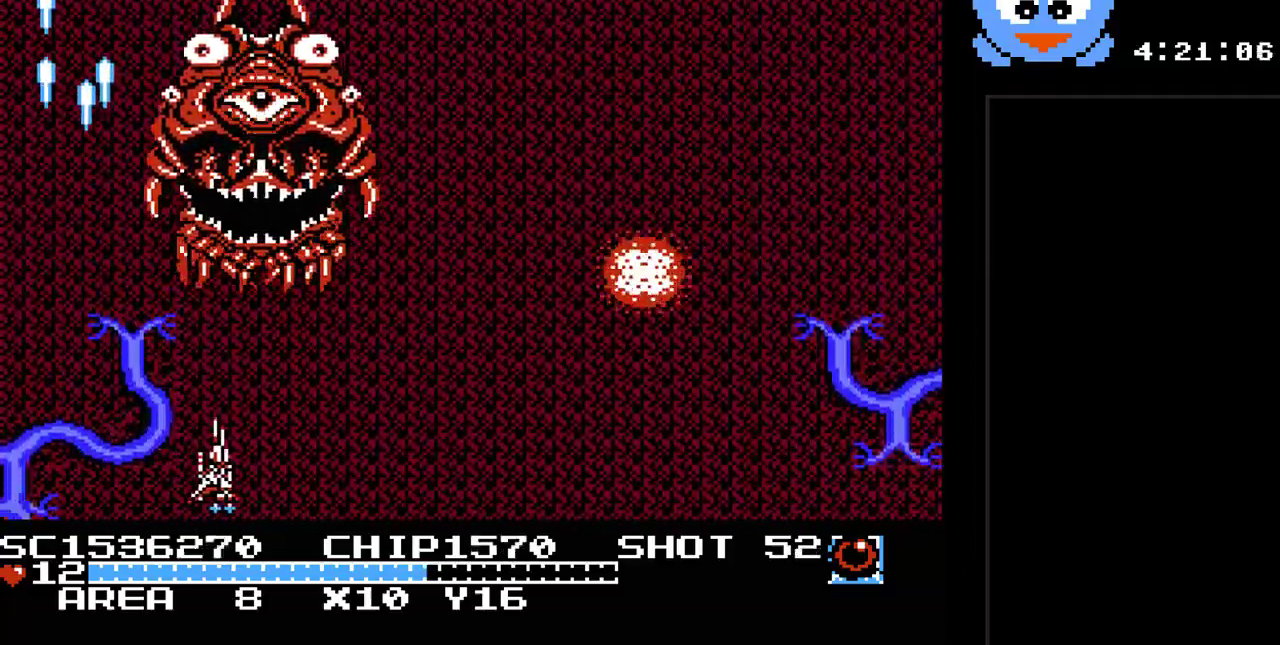
{"buttons": ["Y", "DPAD_RIGHT"], "events": []}
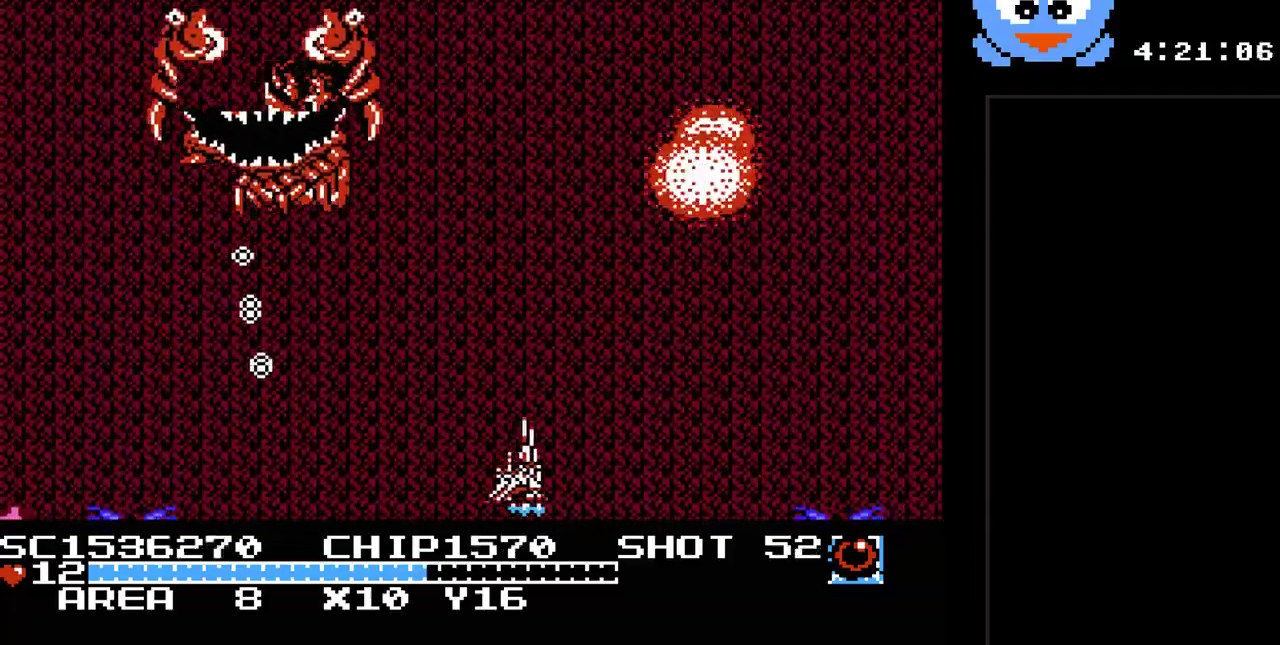
{"buttons": ["Y", "DPAD_RIGHT"], "events": []}
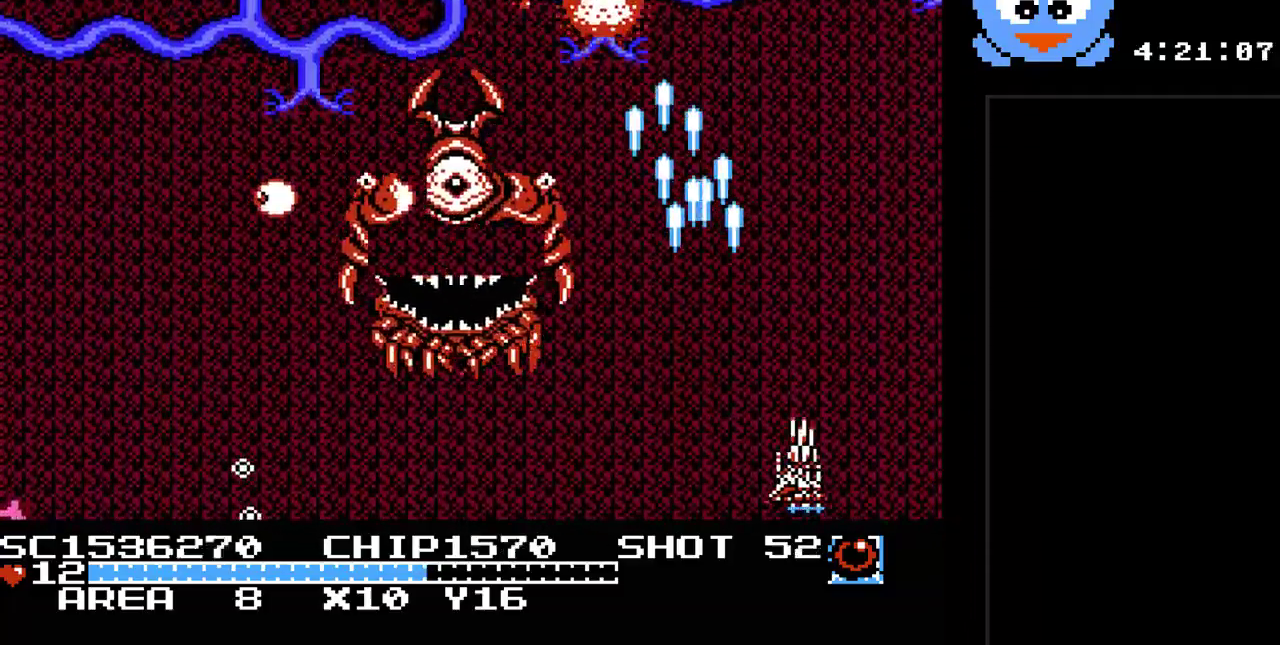
{"buttons": ["Y", "DPAD_RIGHT"], "events": [[250, "DPAD_UP", "down"], [317, "B", "down"], [383, "DPAD_UP", "up"], [500, "B", "up"]]}
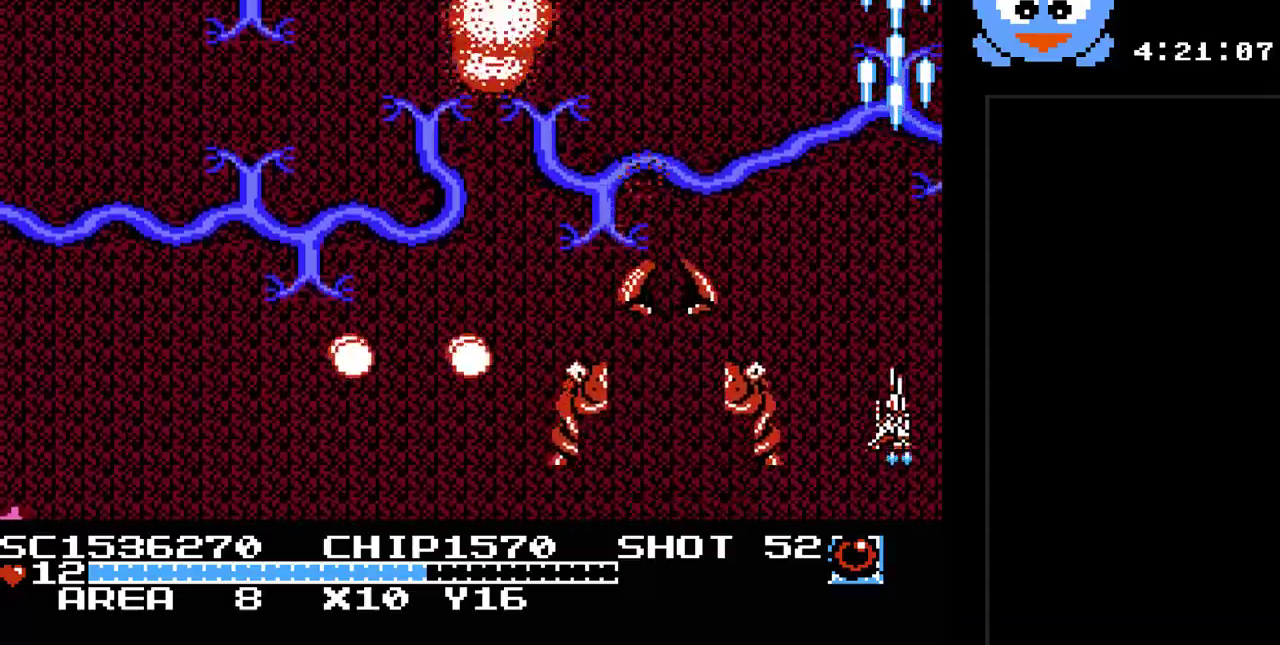
{"buttons": ["Y", "DPAD_DOWN"], "events": [[133, "DPAD_UP", "down"], [367, "DPAD_UP", "up"], [400, "DPAD_DOWN", "down"], [450, "DPAD_RIGHT", "up"]]}
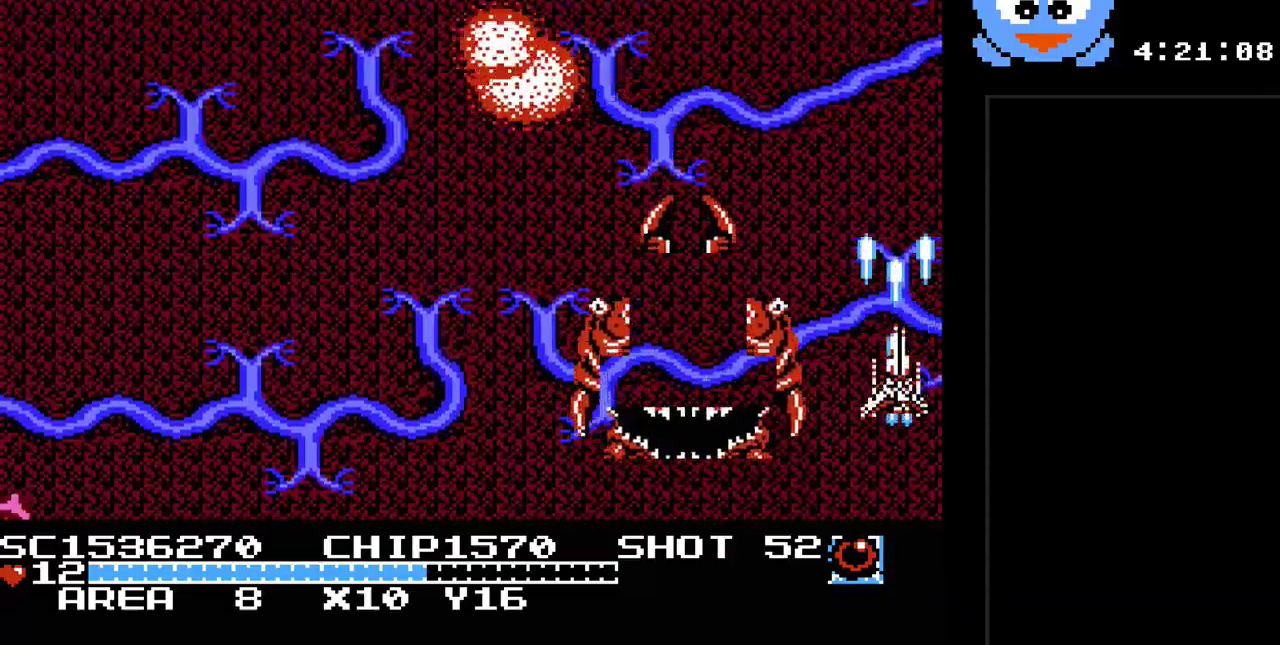
{"buttons": ["Y", "DPAD_LEFT"], "events": [[117, "DPAD_LEFT", "down"], [183, "DPAD_DOWN", "up"]]}
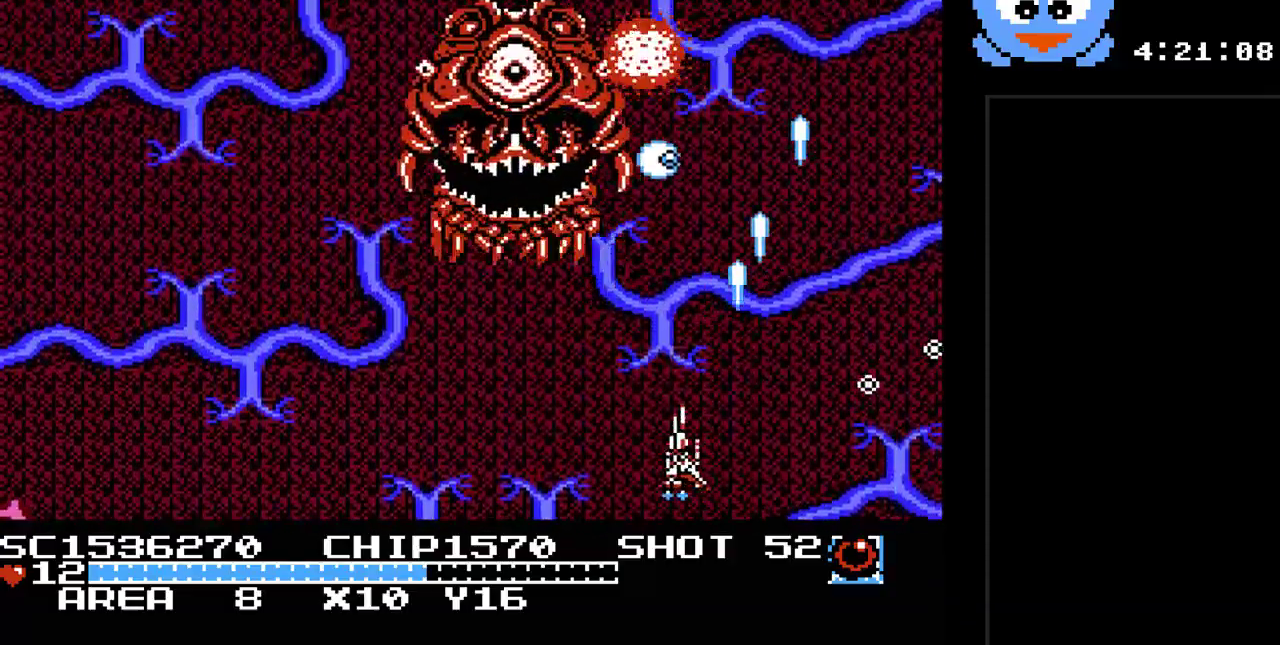
{"buttons": ["Y", "DPAD_LEFT"], "events": []}
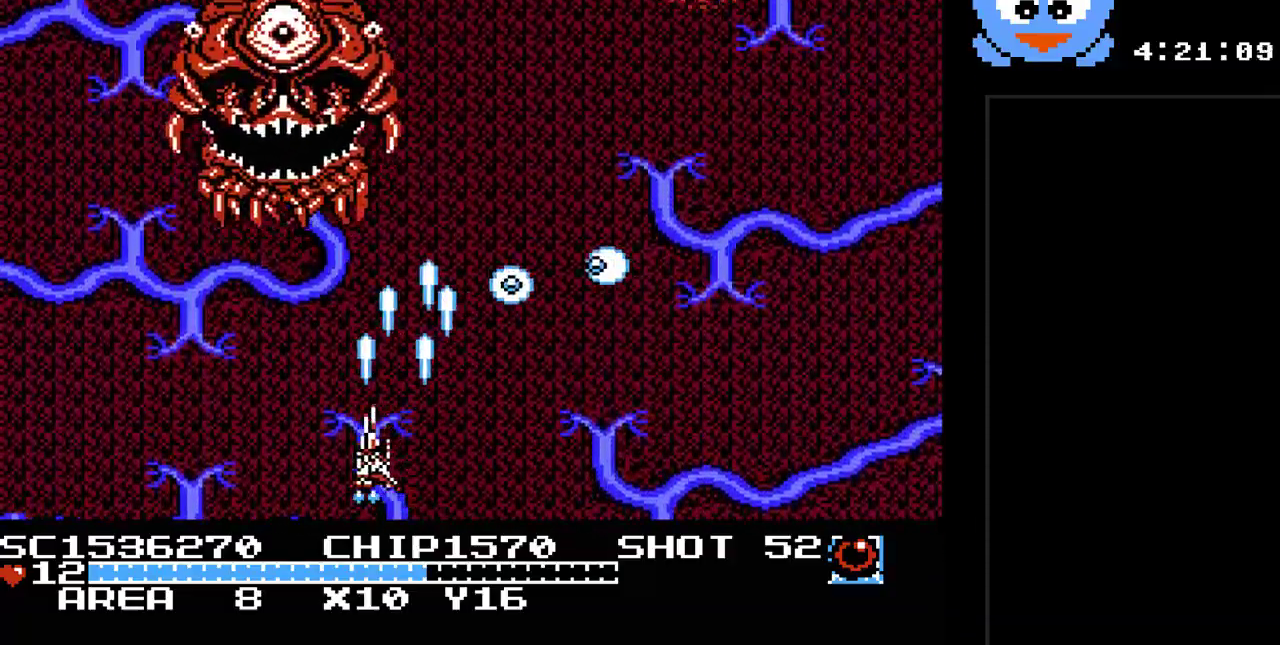
{"buttons": ["Y", "DPAD_DOWN", "DPAD_RIGHT"], "events": [[83, "DPAD_LEFT", "up"], [100, "B", "down"], [133, "DPAD_RIGHT", "down"], [300, "B", "up"], [467, "DPAD_DOWN", "down"]]}
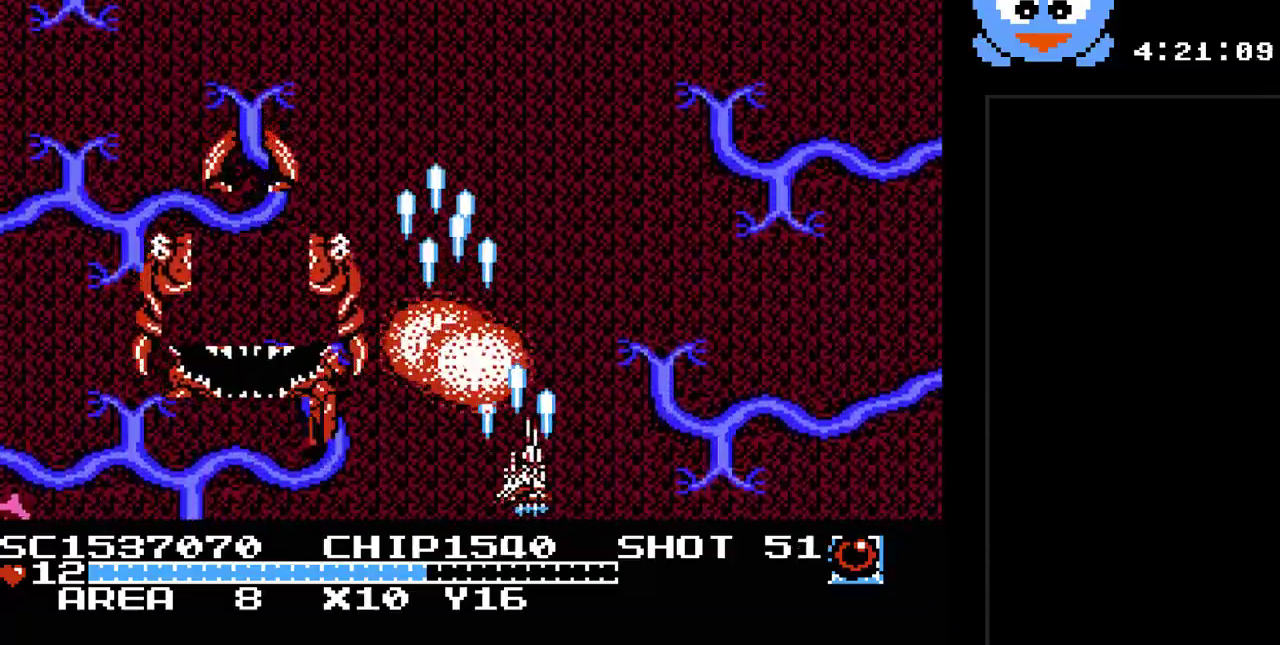
{"buttons": ["Y", "DPAD_RIGHT"], "events": [[50, "DPAD_DOWN", "up"]]}
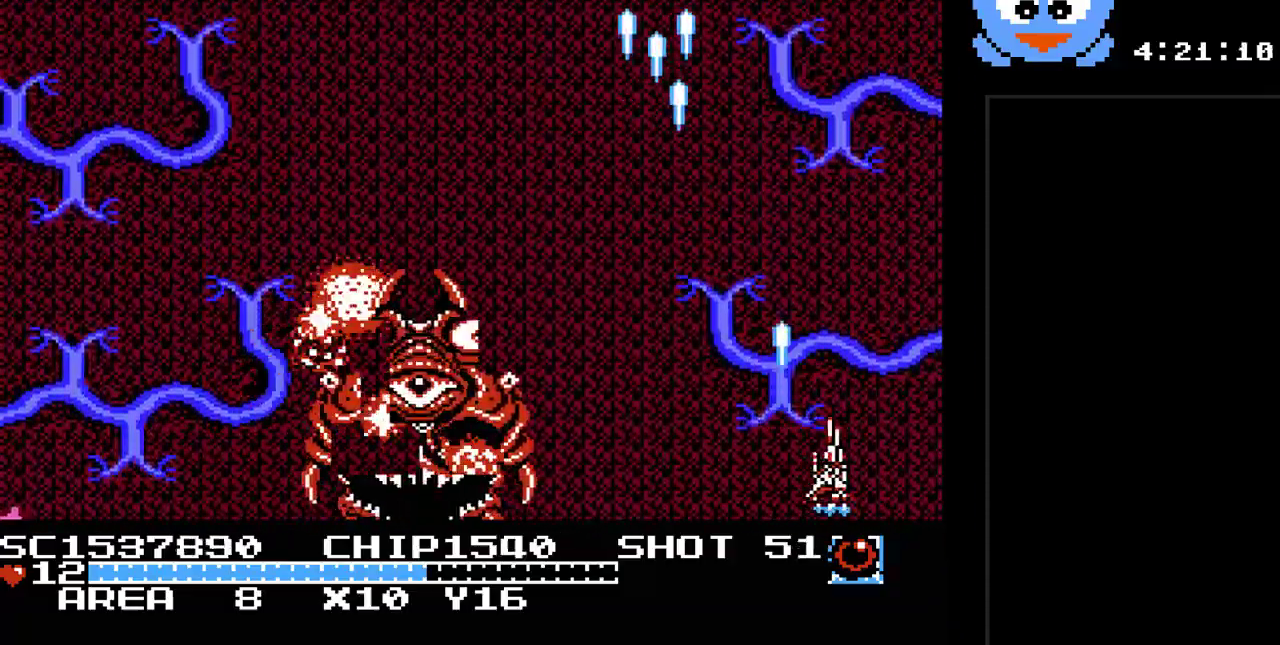
{"buttons": ["Y", "DPAD_RIGHT"], "events": []}
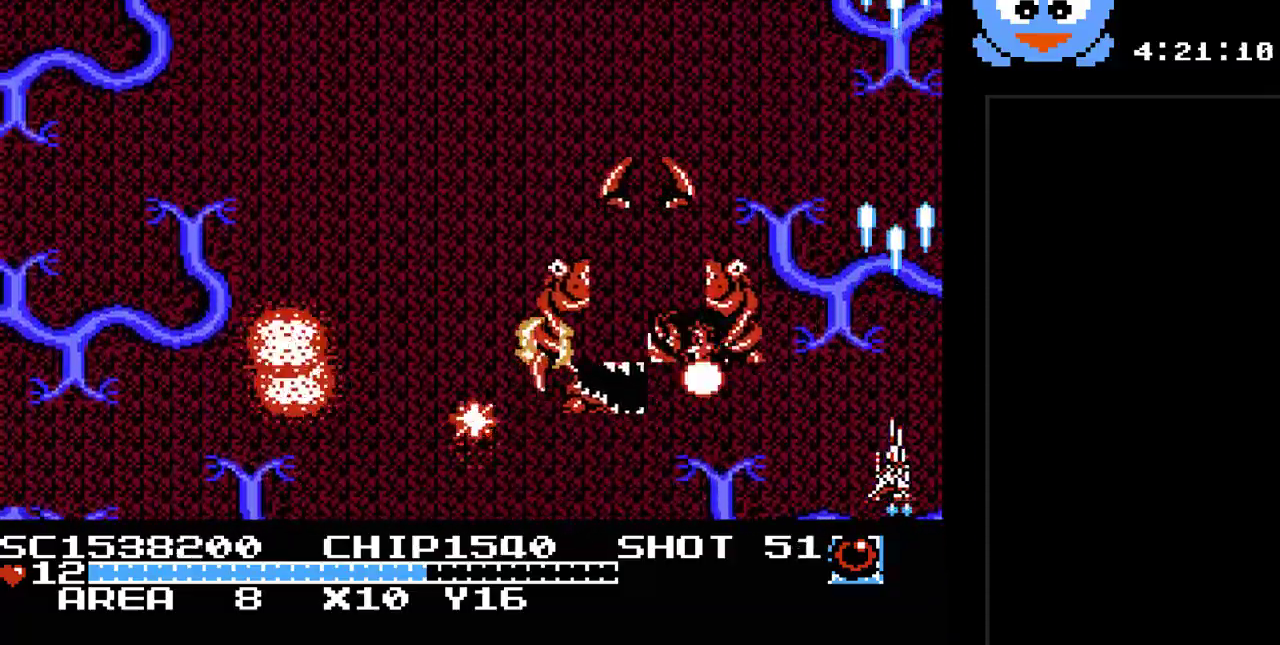
{"buttons": ["Y", "DPAD_LEFT"], "events": [[117, "DPAD_RIGHT", "up"], [183, "DPAD_LEFT", "down"]]}